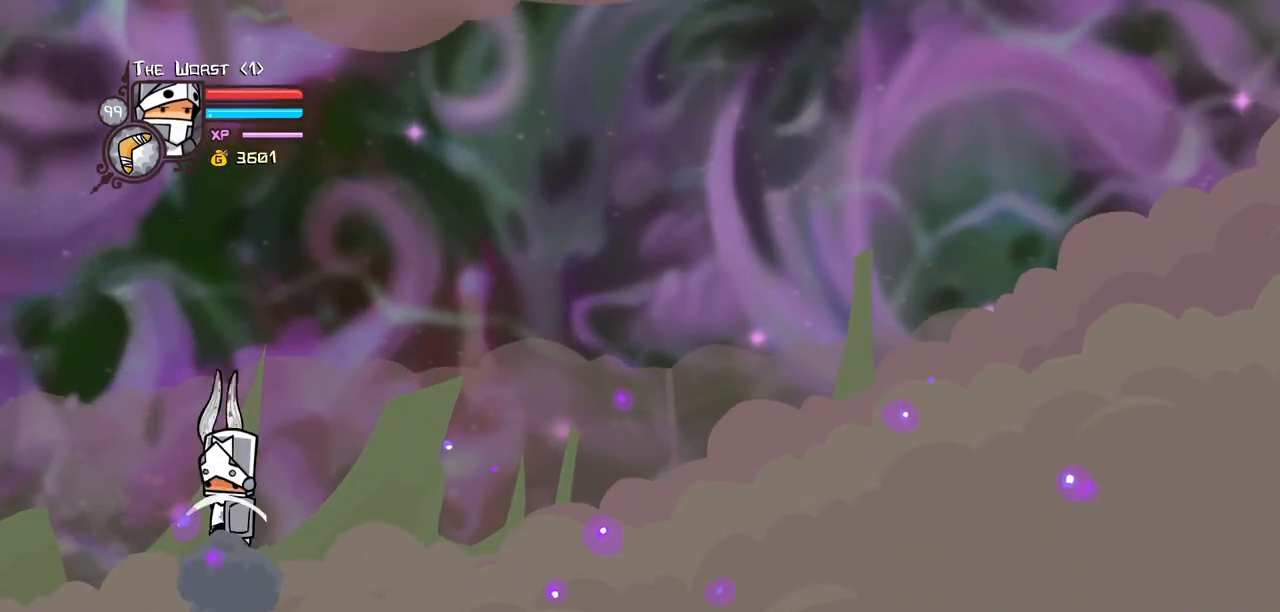
Gameplay with keyboard; each line is a JSON object with the keys held at the frame after it. "events" lists presses ("down") and releases ("up") of "block", "down", "heavy", "item", "iteml", "itemr", "jump", "left", "light", "magic", "right" and "up" between this image and that frame as [ms after this image, input, new state], when the widget could be followed in between. No other keys are recorded. Mouse input is not recorded. Key names are as the overlay labels them; some are game actions (e.g. jump) rather than physical keys.
{"keys": ["right"], "events": [[500, "right", "down"]]}
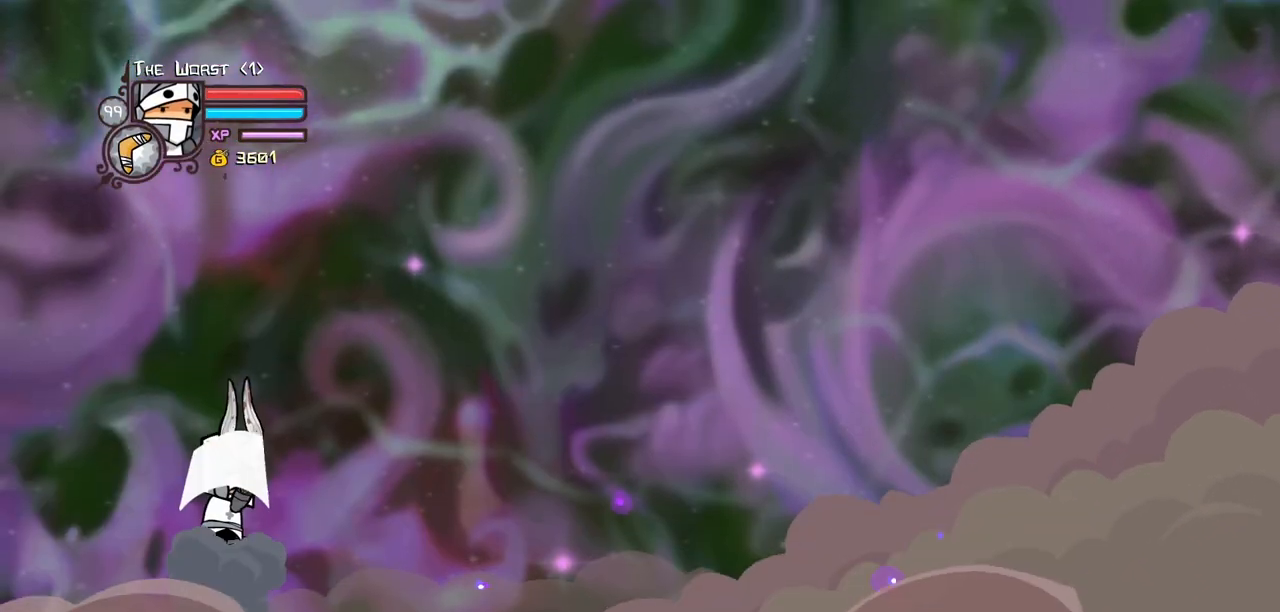
{"keys": [], "events": [[100, "right", "up"]]}
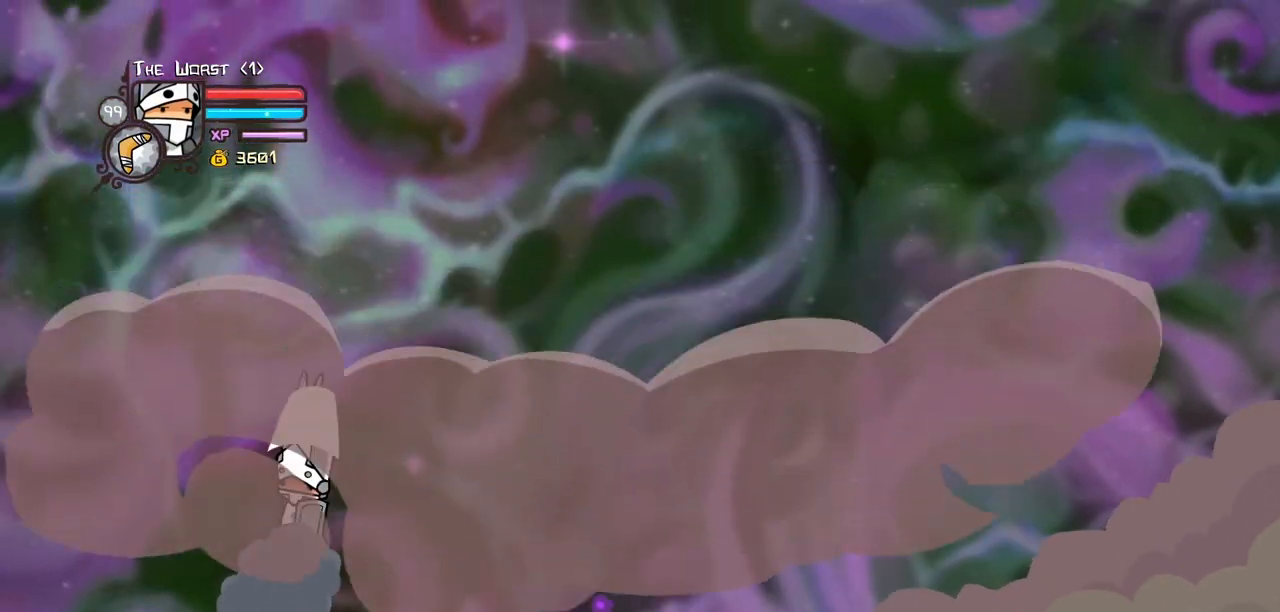
{"keys": [], "events": []}
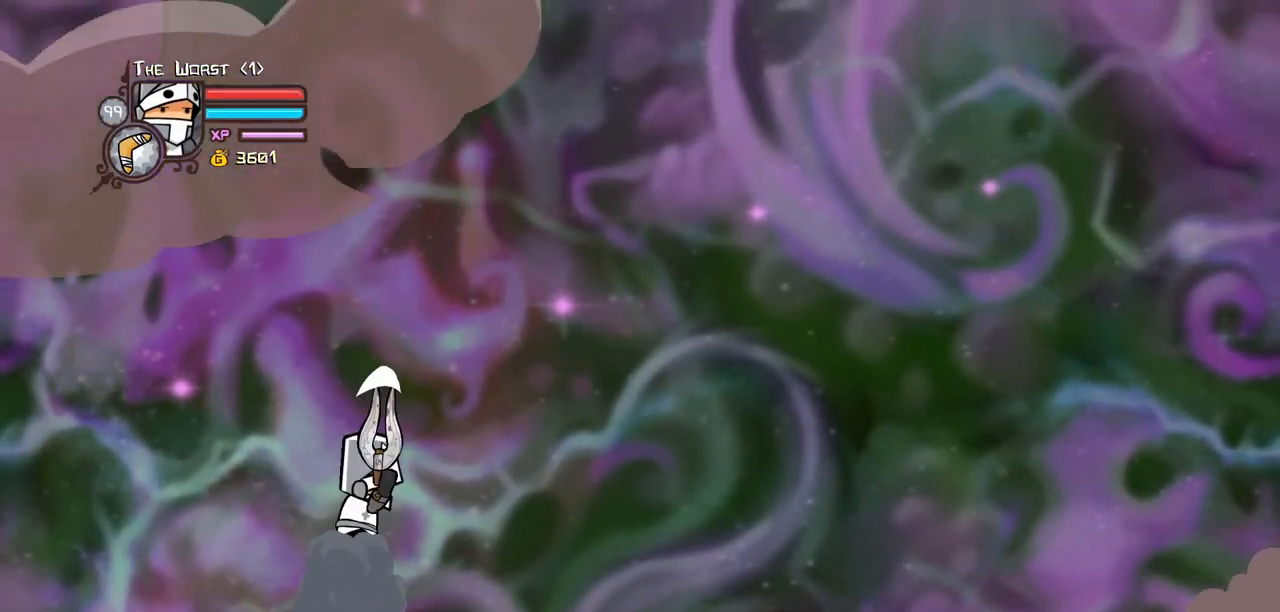
{"keys": [], "events": []}
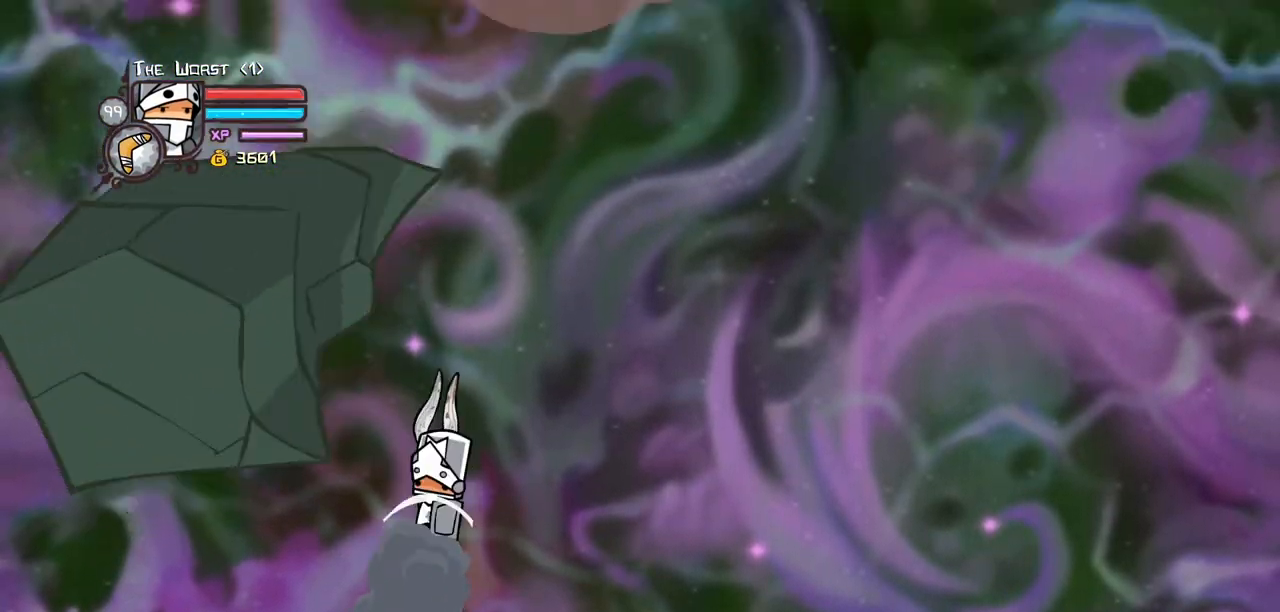
{"keys": [], "events": []}
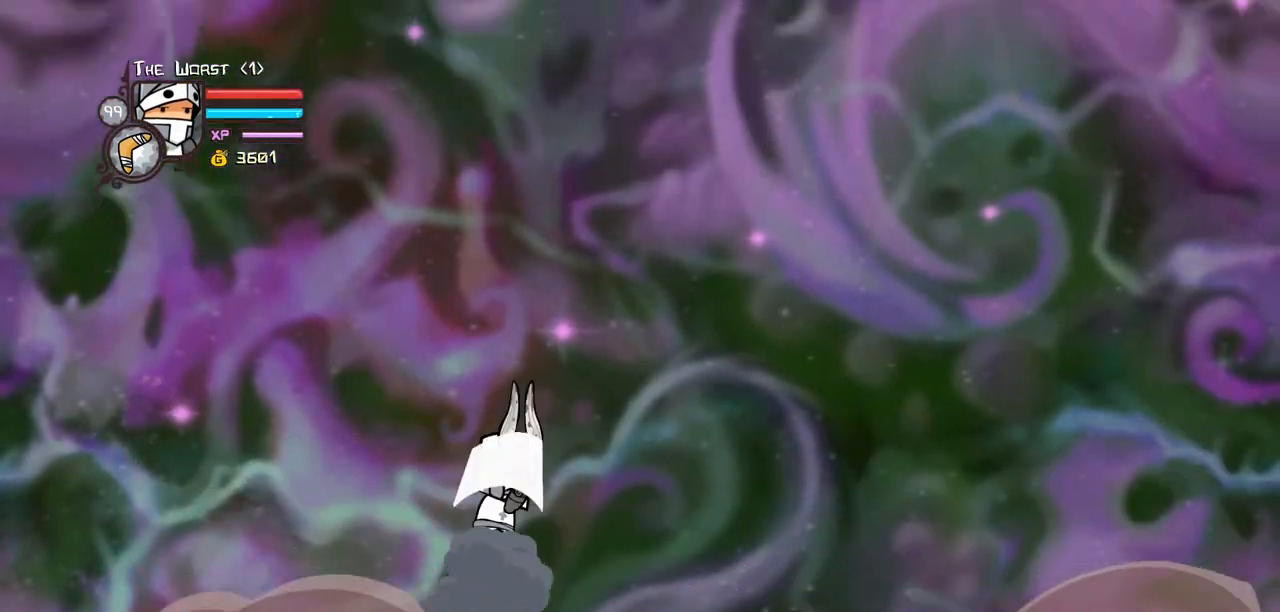
{"keys": [], "events": []}
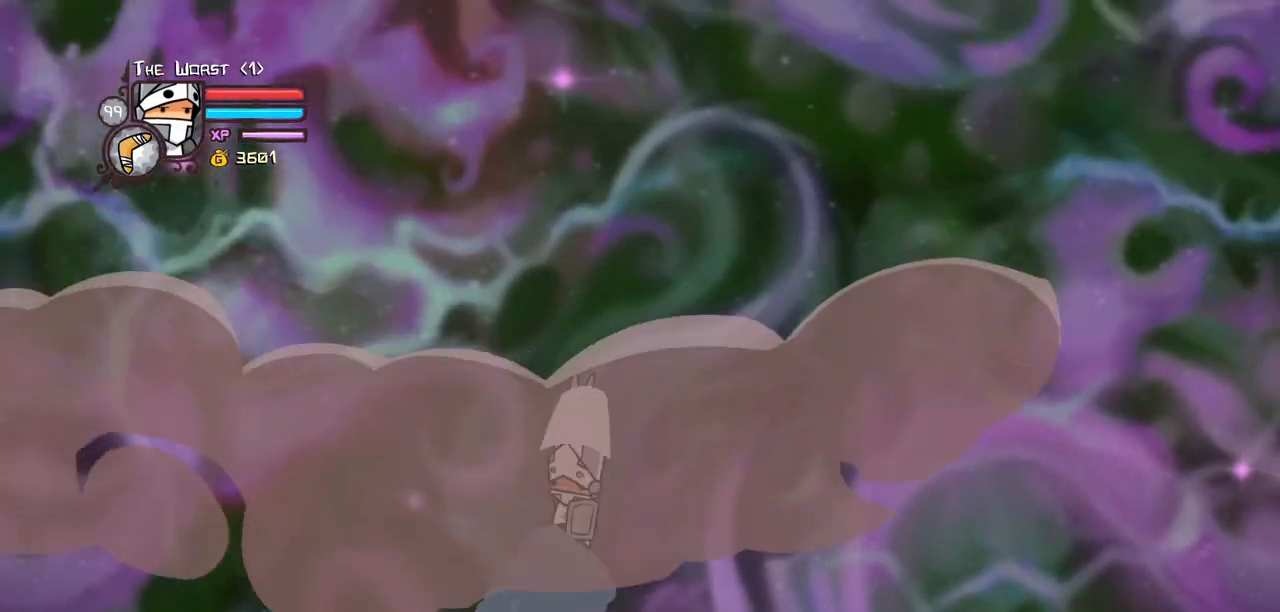
{"keys": ["left", "right"], "events": [[67, "right", "down"], [84, "left", "down"], [267, "left", "up"], [500, "left", "down"]]}
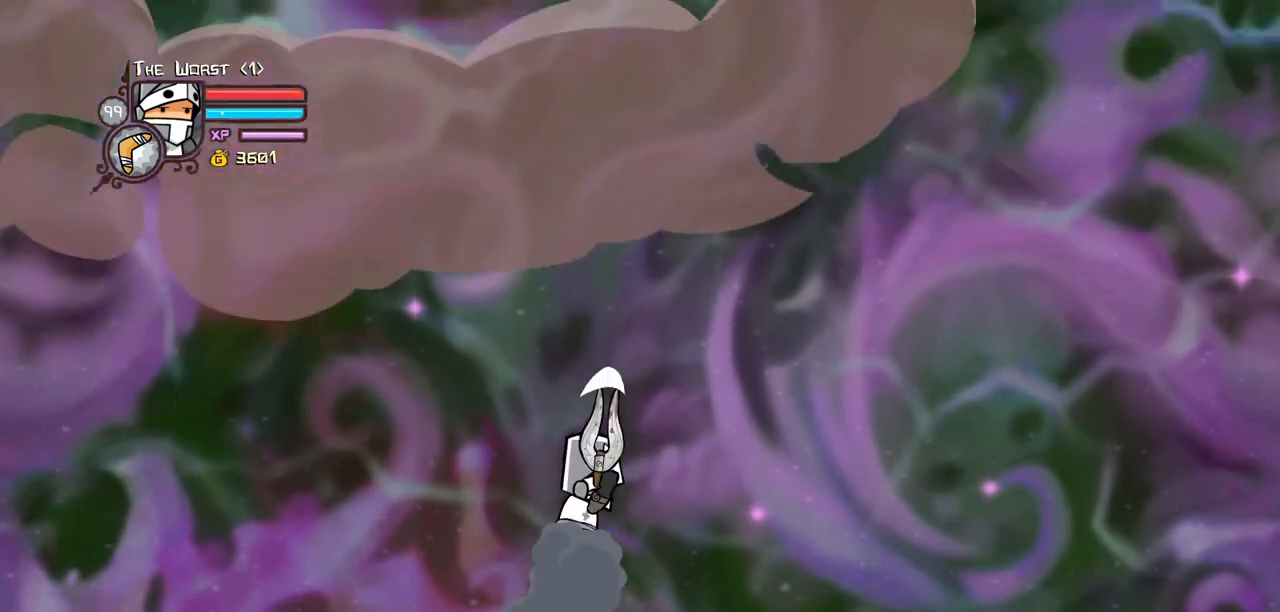
{"keys": ["right"], "events": [[184, "left", "up"], [334, "left", "down"], [417, "left", "up"]]}
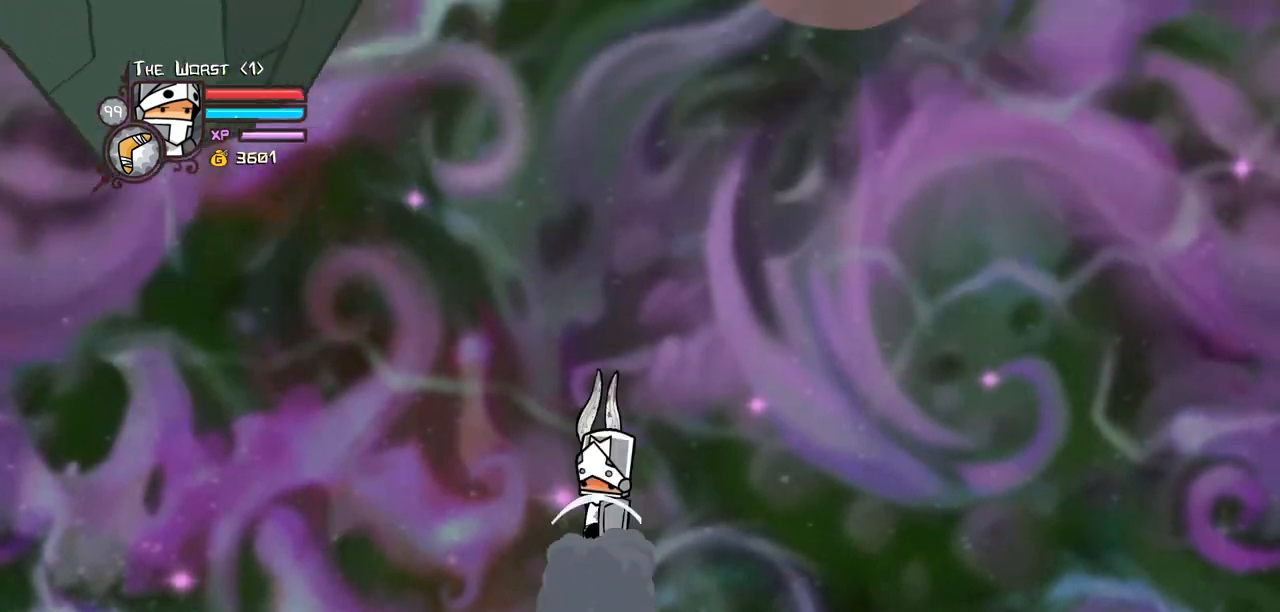
{"keys": ["left", "right"], "events": [[67, "left", "down"], [200, "left", "up"], [250, "left", "down"], [350, "left", "up"], [434, "left", "down"]]}
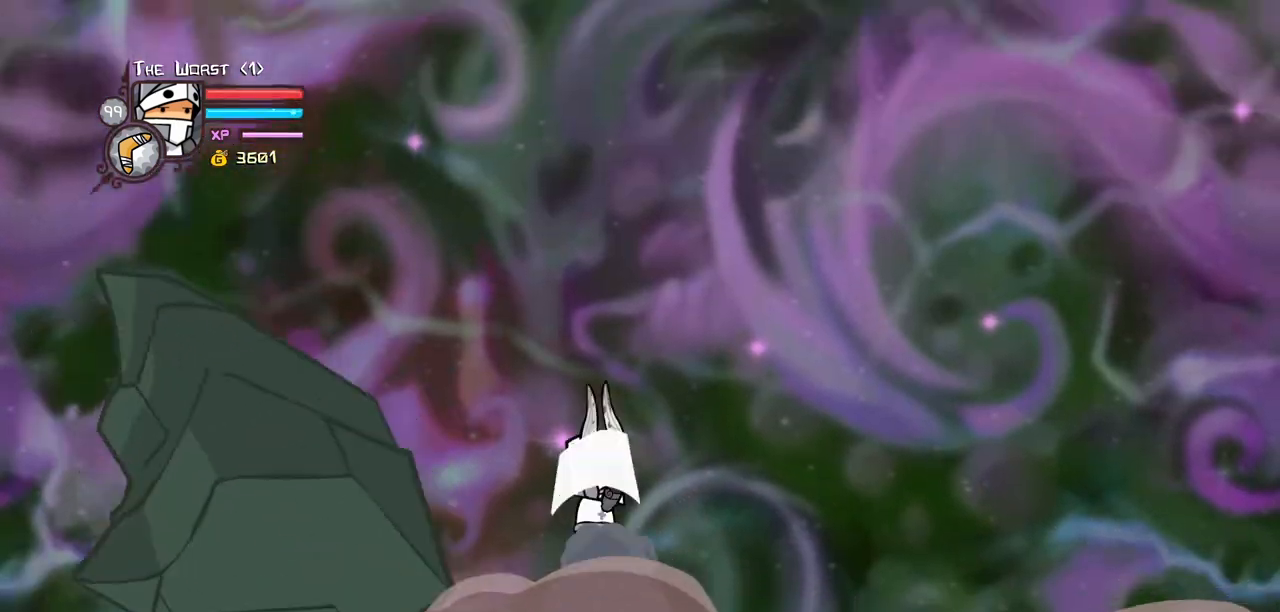
{"keys": ["right"], "events": [[34, "left", "up"], [167, "left", "down"], [267, "left", "up"], [350, "left", "down"], [450, "left", "up"]]}
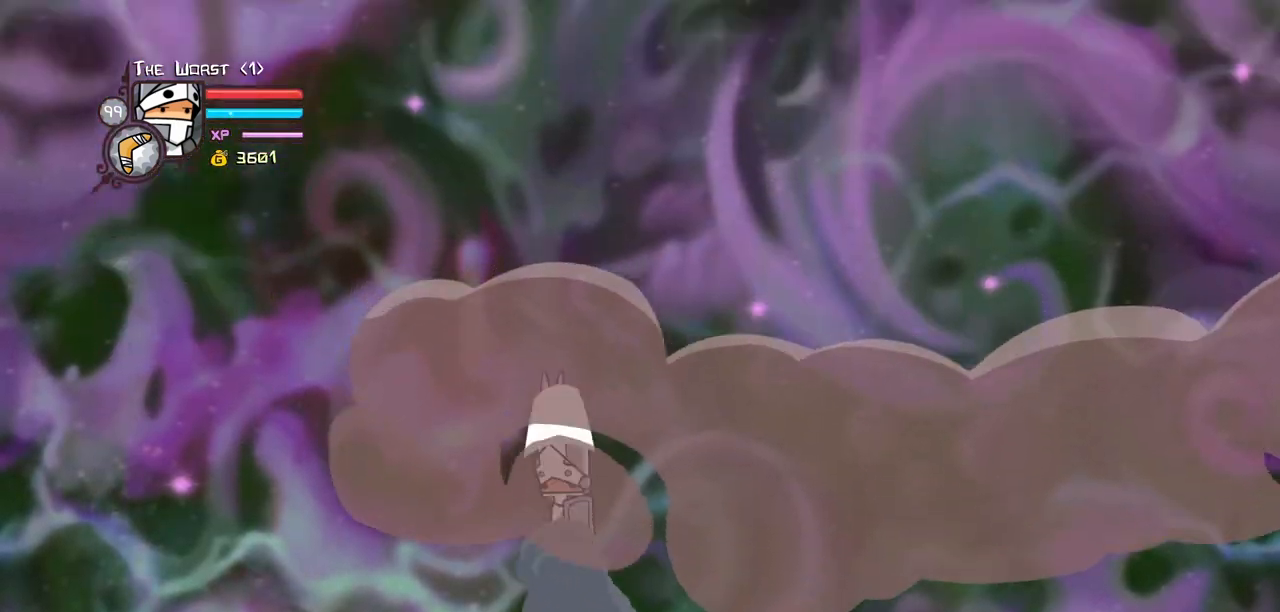
{"keys": ["right"], "events": [[117, "left", "down"], [234, "left", "up"], [334, "left", "down"], [417, "left", "up"]]}
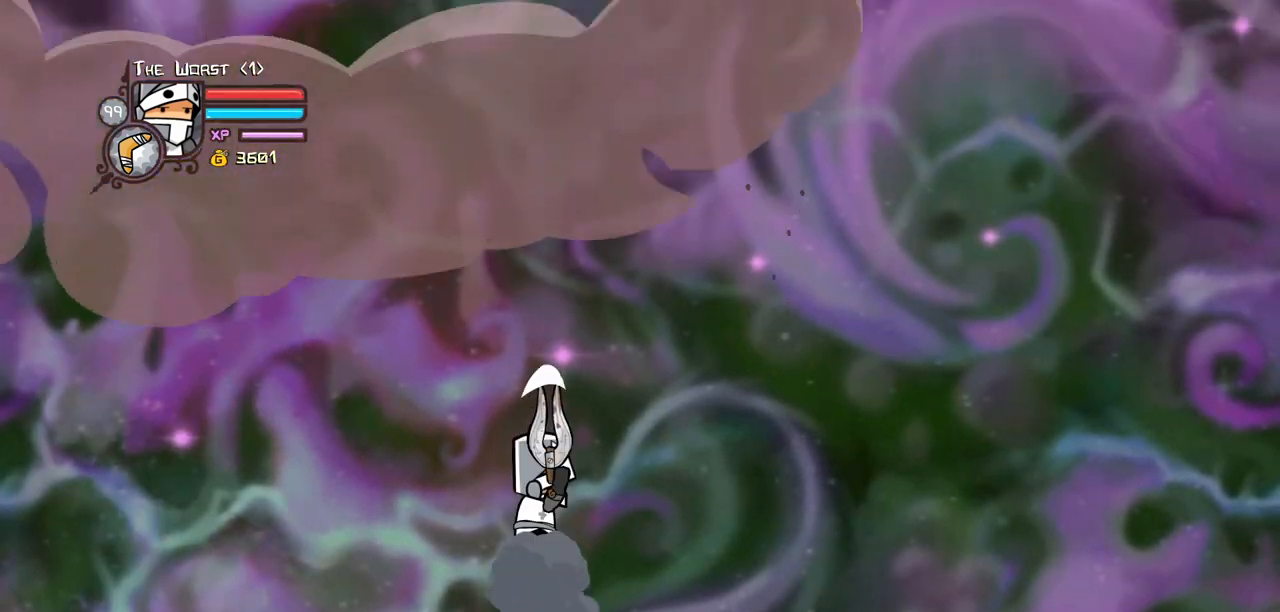
{"keys": ["left", "right"], "events": [[67, "left", "down"], [150, "left", "up"], [250, "left", "down"], [350, "left", "up"], [434, "left", "down"]]}
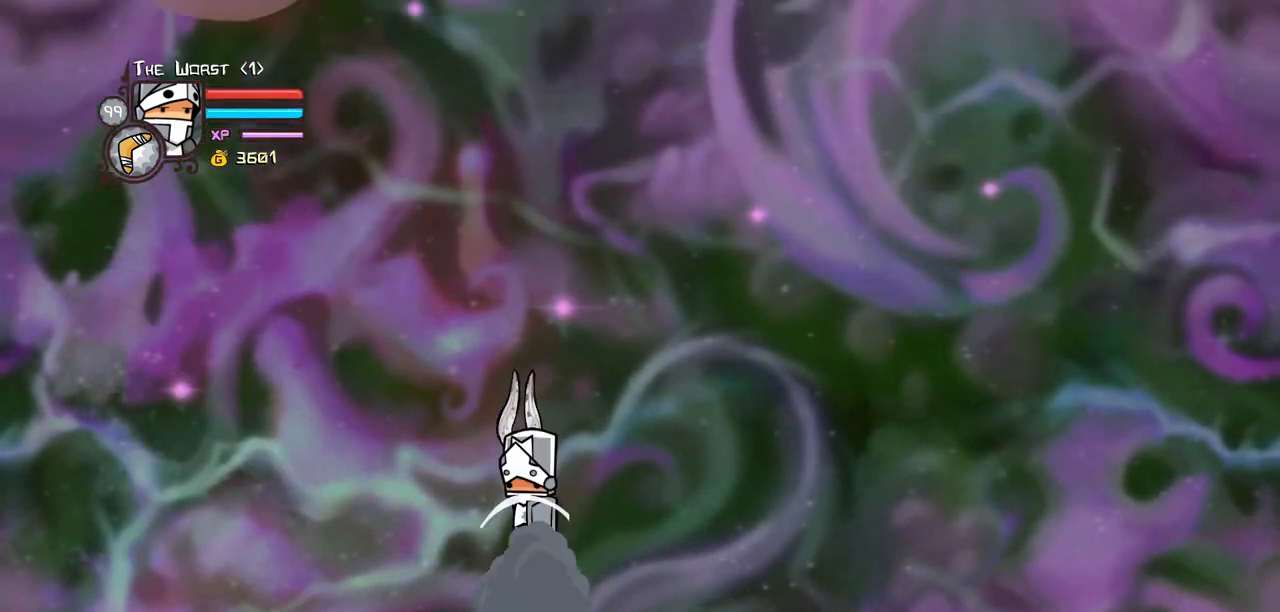
{"keys": ["right"], "events": [[34, "left", "up"], [117, "left", "down"], [267, "left", "up"], [350, "left", "down"], [450, "left", "up"]]}
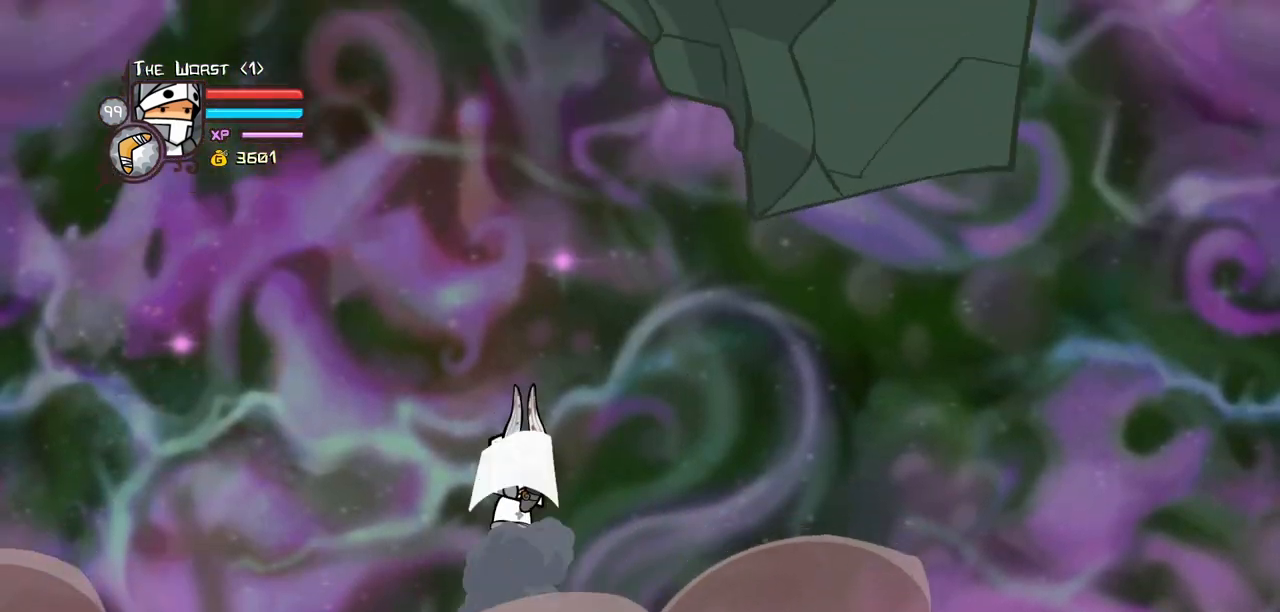
{"keys": ["left", "right"], "events": [[50, "left", "down"], [134, "left", "up"], [284, "left", "down"], [367, "left", "up"], [467, "left", "down"]]}
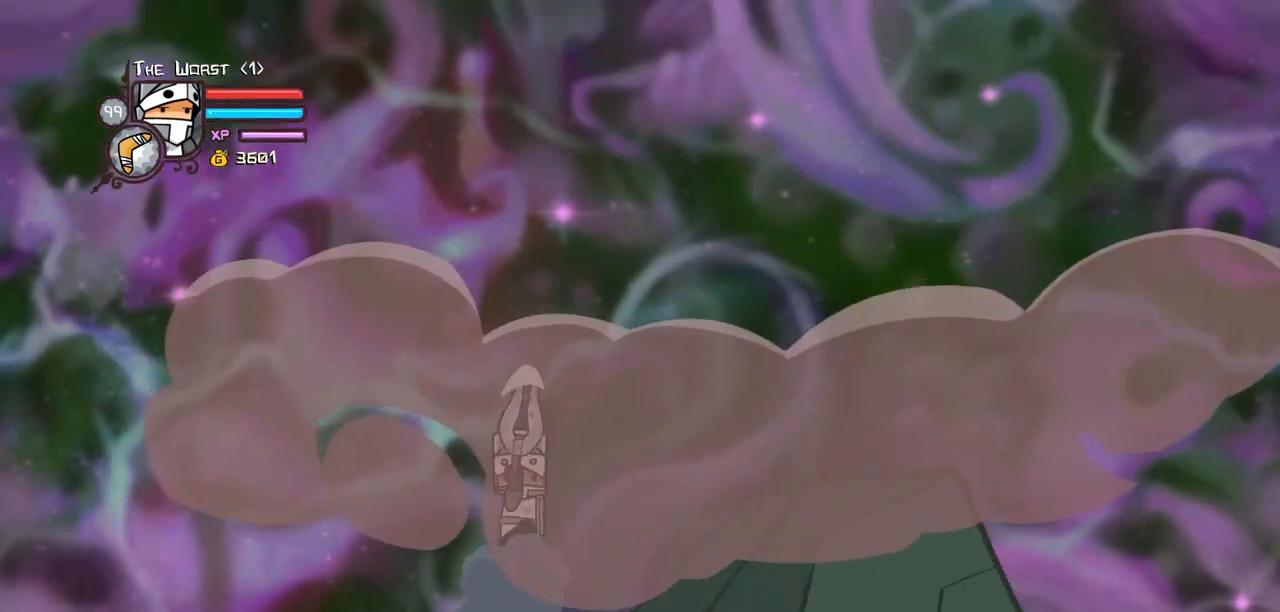
{"keys": ["right"], "events": [[67, "left", "up"], [150, "left", "down"], [300, "left", "up"], [350, "left", "down"], [484, "left", "up"]]}
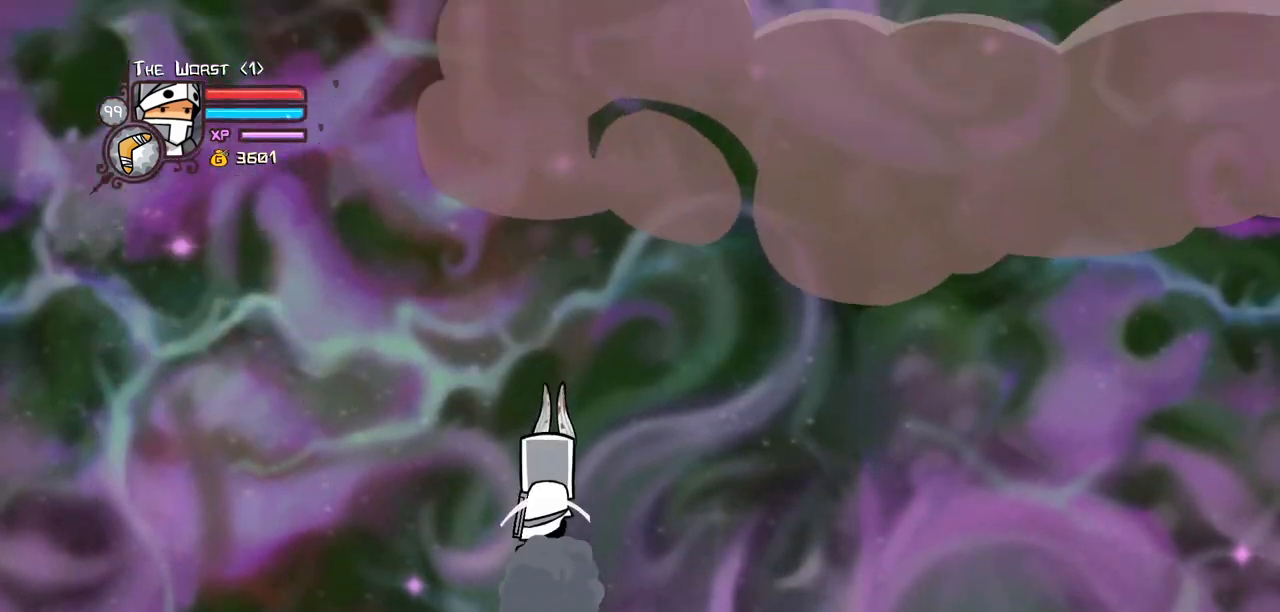
{"keys": ["left", "right"], "events": [[84, "left", "down"], [167, "left", "up"], [317, "left", "down"], [400, "left", "up"], [500, "left", "down"]]}
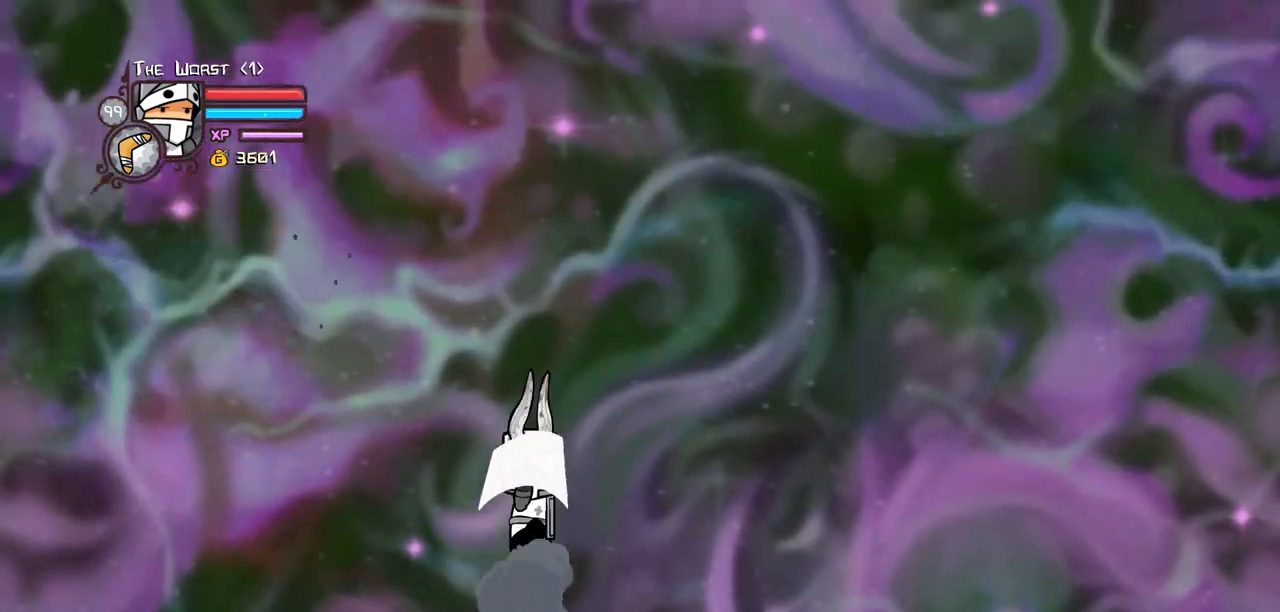
{"keys": ["left", "right"], "events": [[100, "left", "up"], [184, "left", "down"], [284, "left", "up"], [367, "left", "down"]]}
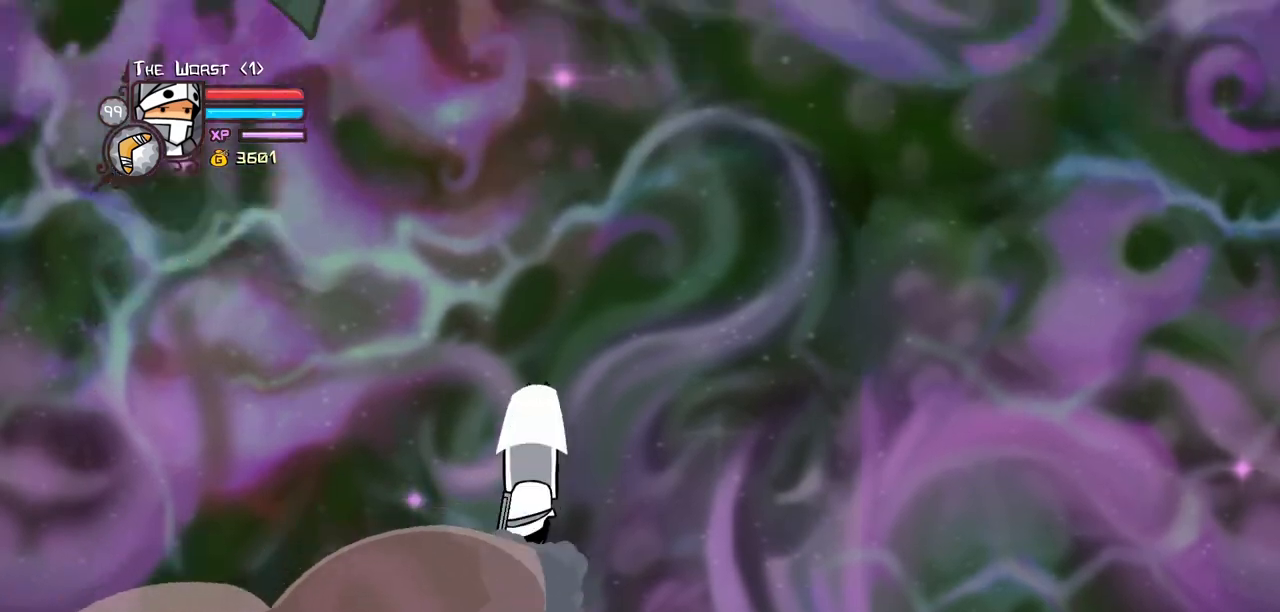
{"keys": ["right"], "events": [[17, "left", "up"], [117, "left", "down"], [200, "left", "up"], [300, "left", "down"], [384, "left", "up"]]}
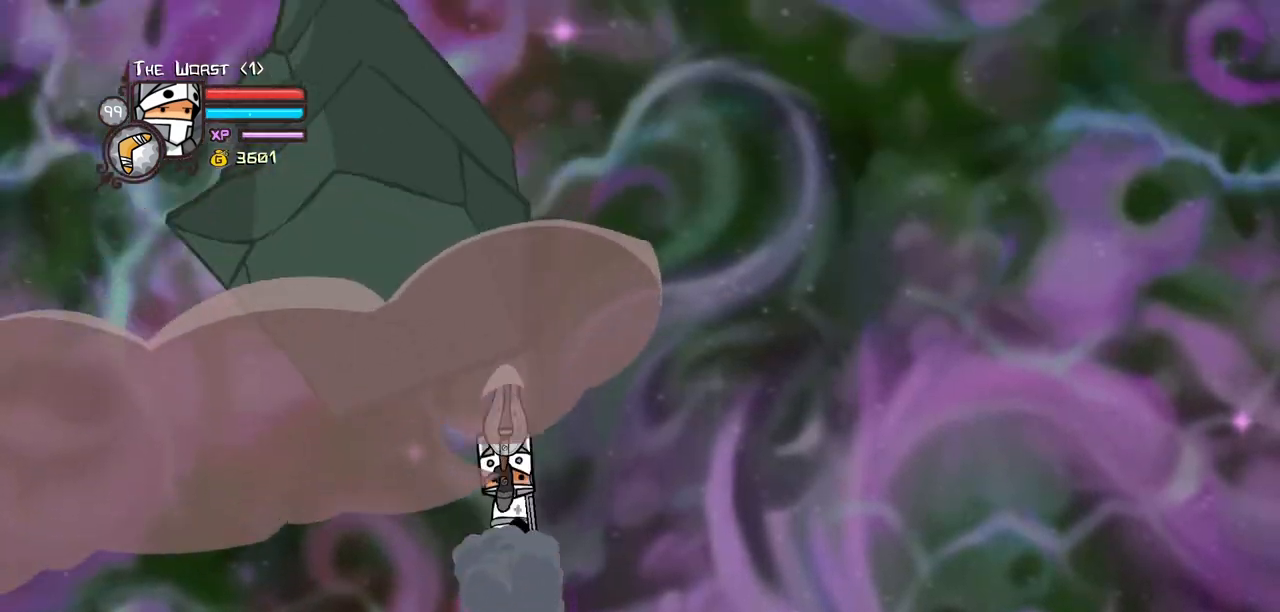
{"keys": ["left", "right"], "events": [[34, "left", "down"], [134, "left", "up"], [267, "left", "down"], [367, "left", "up"], [450, "left", "down"]]}
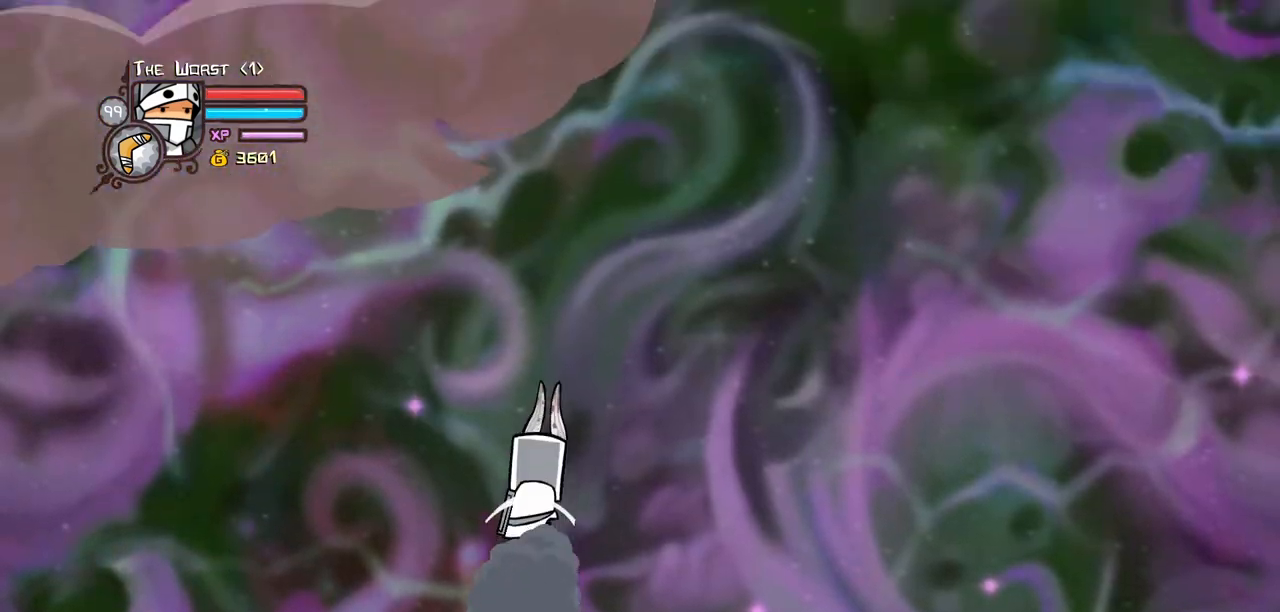
{"keys": ["left", "right"], "events": [[100, "left", "up"], [184, "left", "down"], [284, "left", "up"], [417, "left", "down"]]}
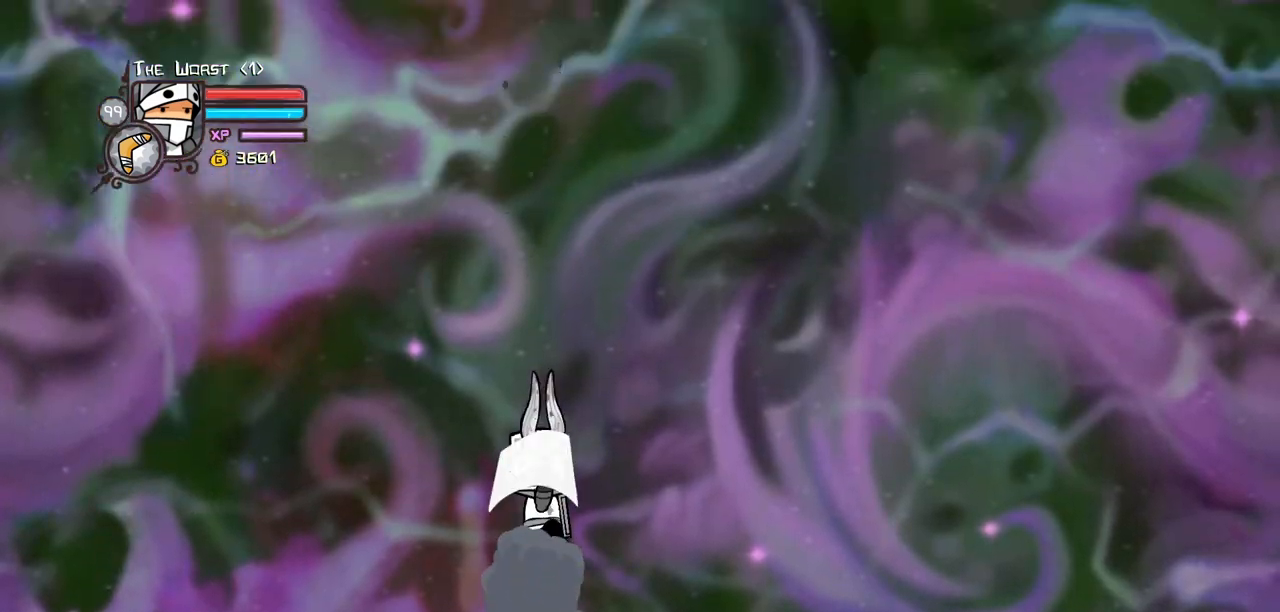
{"keys": ["right"], "events": [[384, "left", "up"]]}
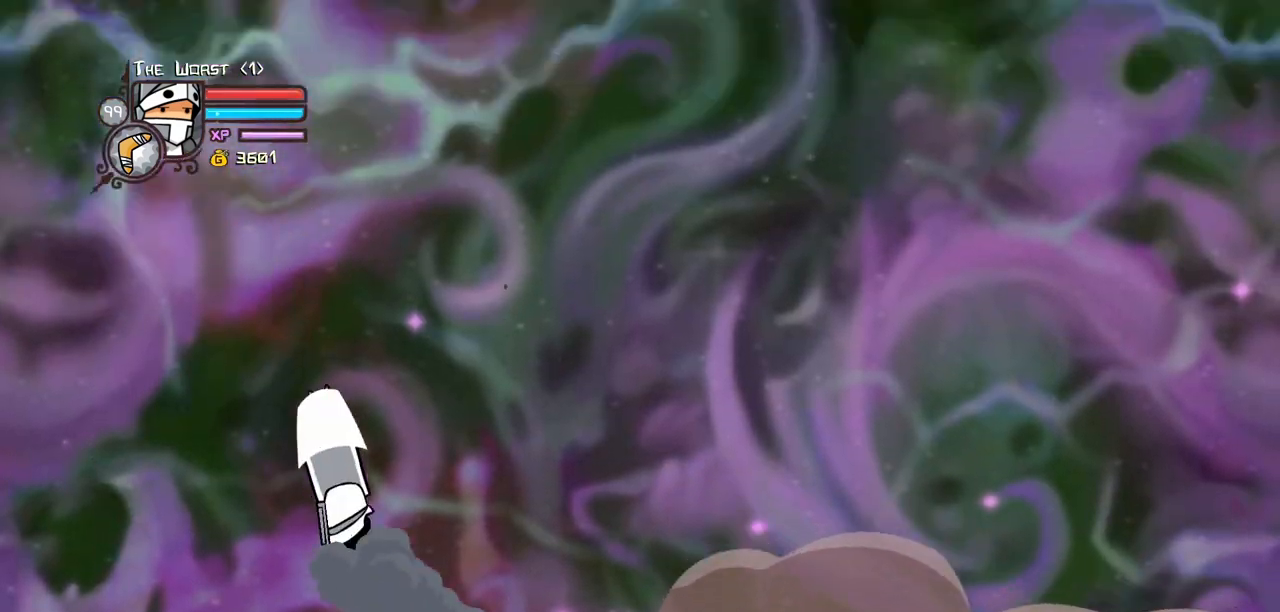
{"keys": ["left", "right"], "events": [[267, "left", "down"], [367, "left", "up"], [450, "left", "down"]]}